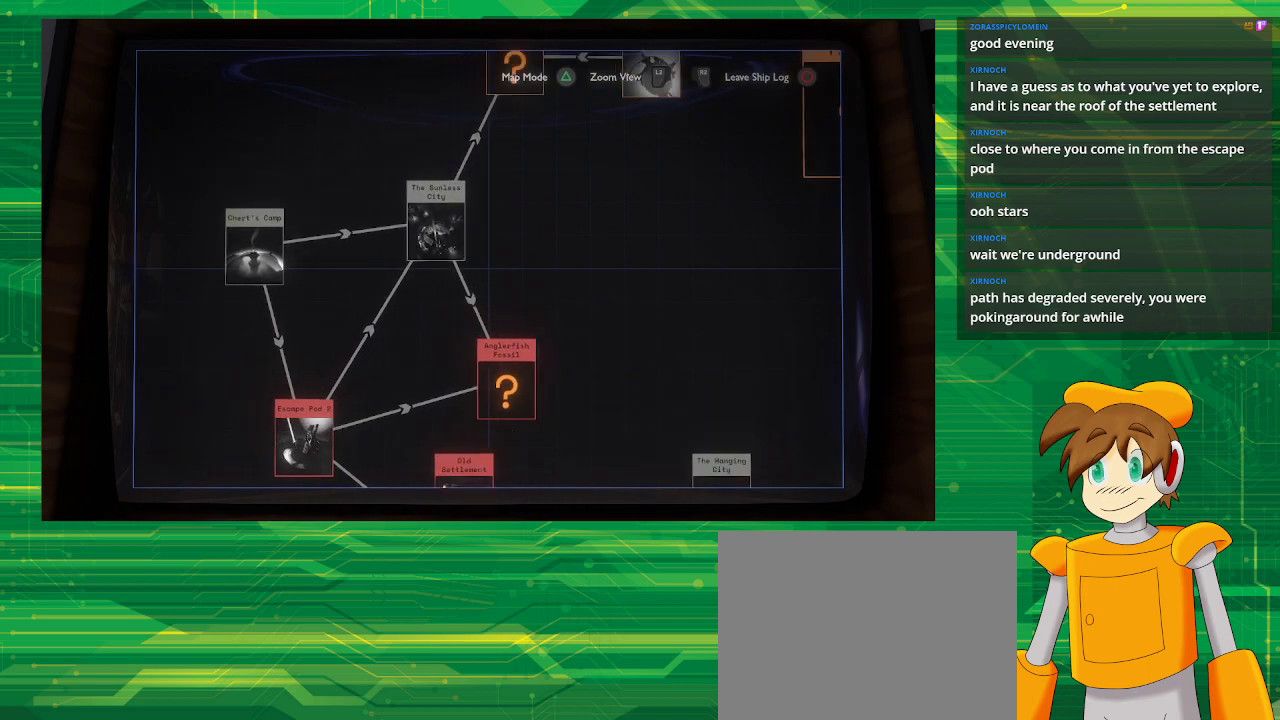
Gameplay with a controller (PlayStation layout); each line is a JSON object with the inputs held at the frame after it. "events" lists button and stick changes between this image and that frame as [ms after this image, input, new state], when the widget could be followed in between. Not read: L3 R3.
{"buttons": [], "left_stick": "center", "right_stick": "center", "events": []}
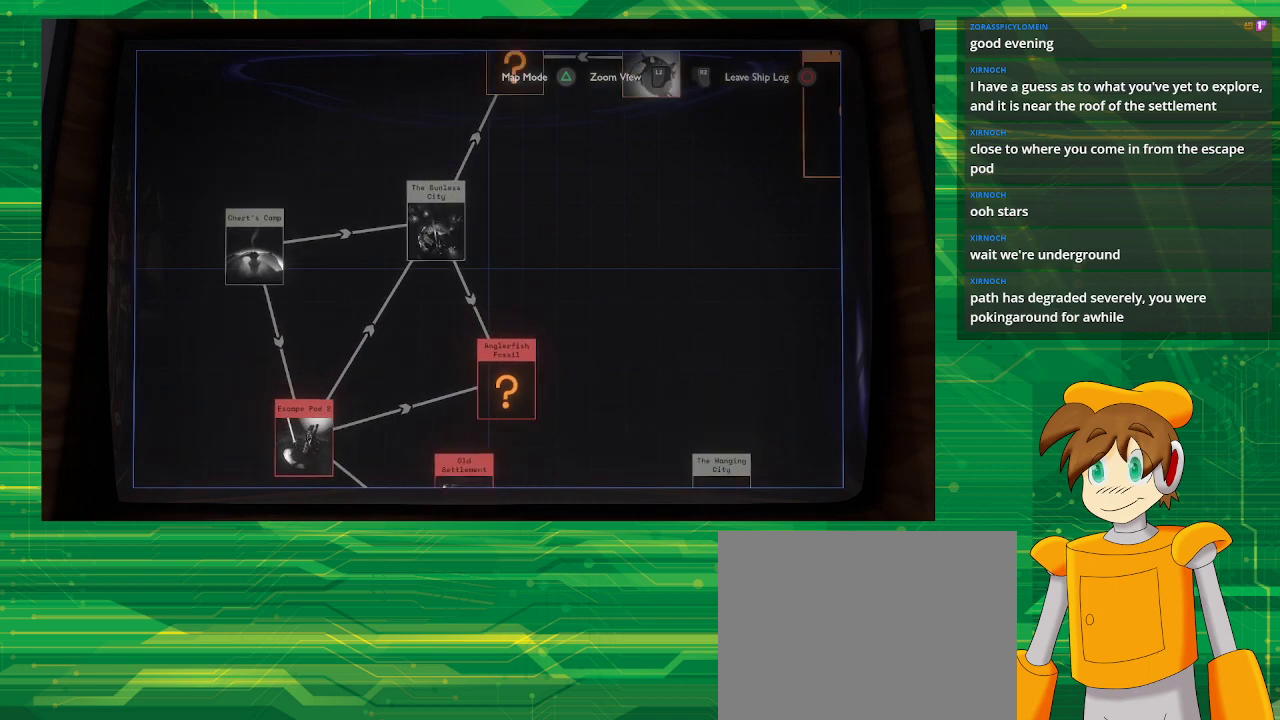
{"buttons": [], "left_stick": "down", "right_stick": "center", "events": [[333, "left_stick", "down"]]}
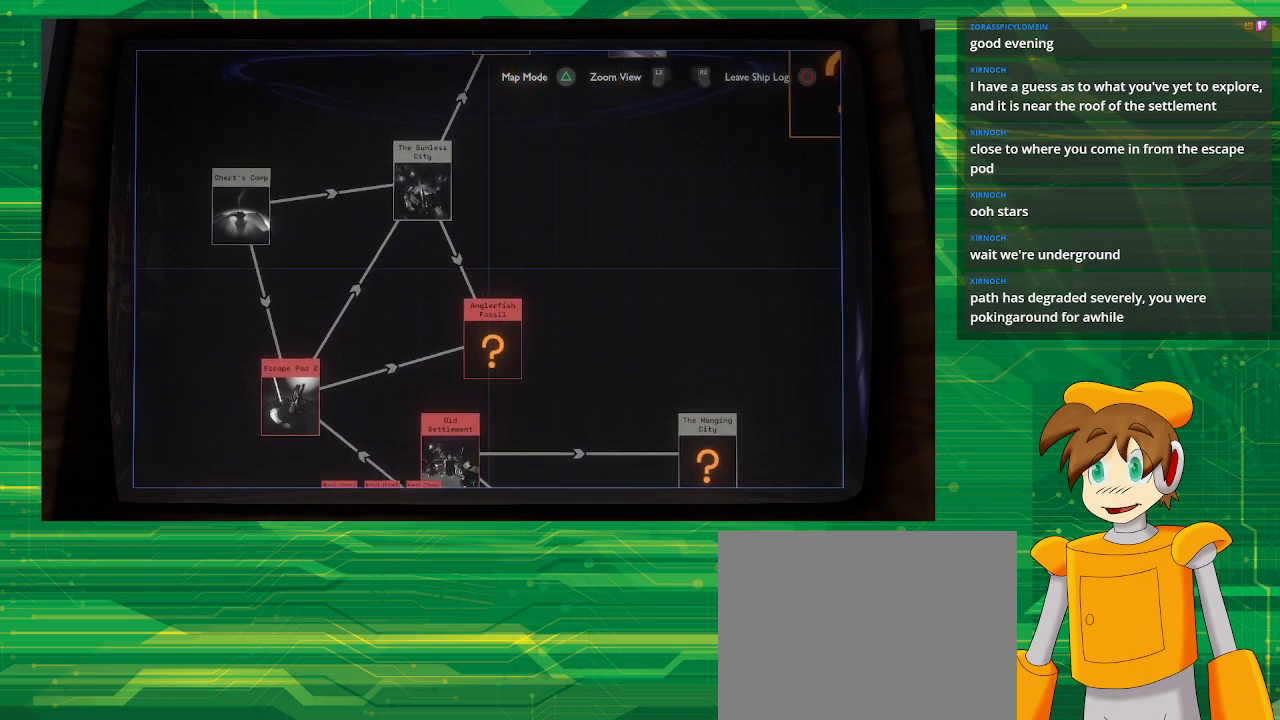
{"buttons": [], "left_stick": "center", "right_stick": "center", "events": [[167, "left_stick", "center"]]}
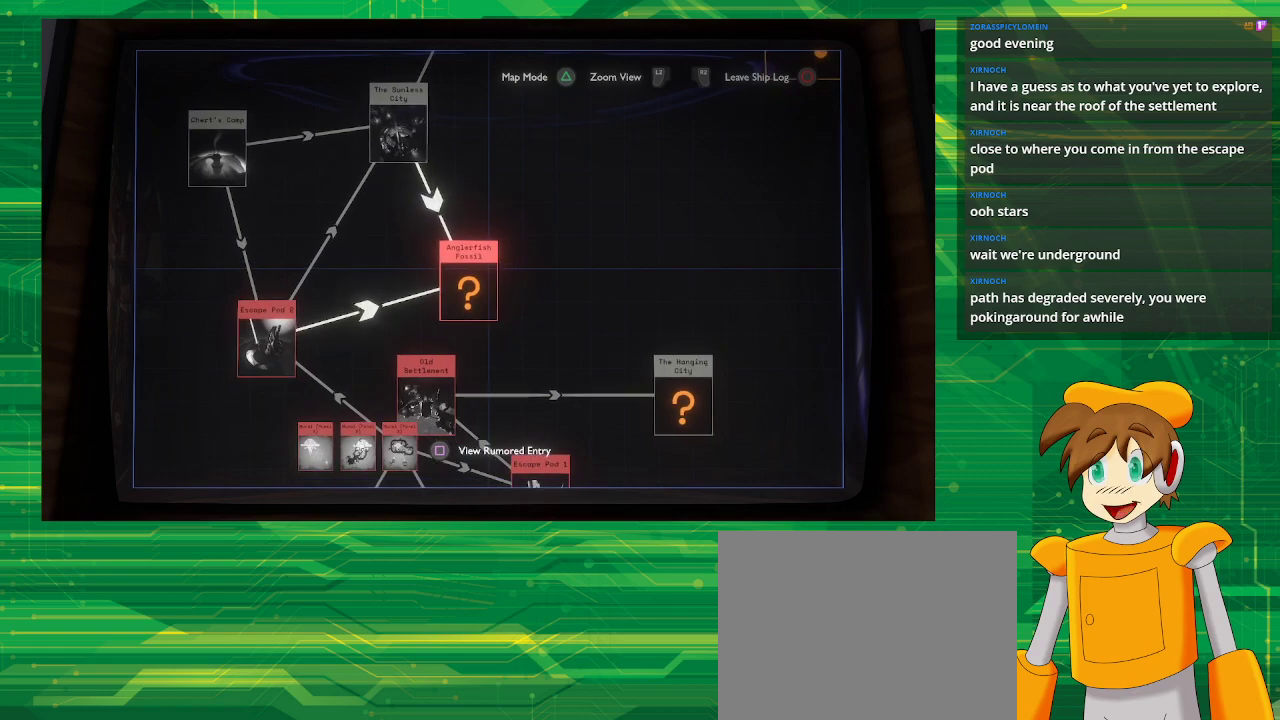
{"buttons": [], "left_stick": "up", "right_stick": "center", "events": [[367, "left_stick", "up"]]}
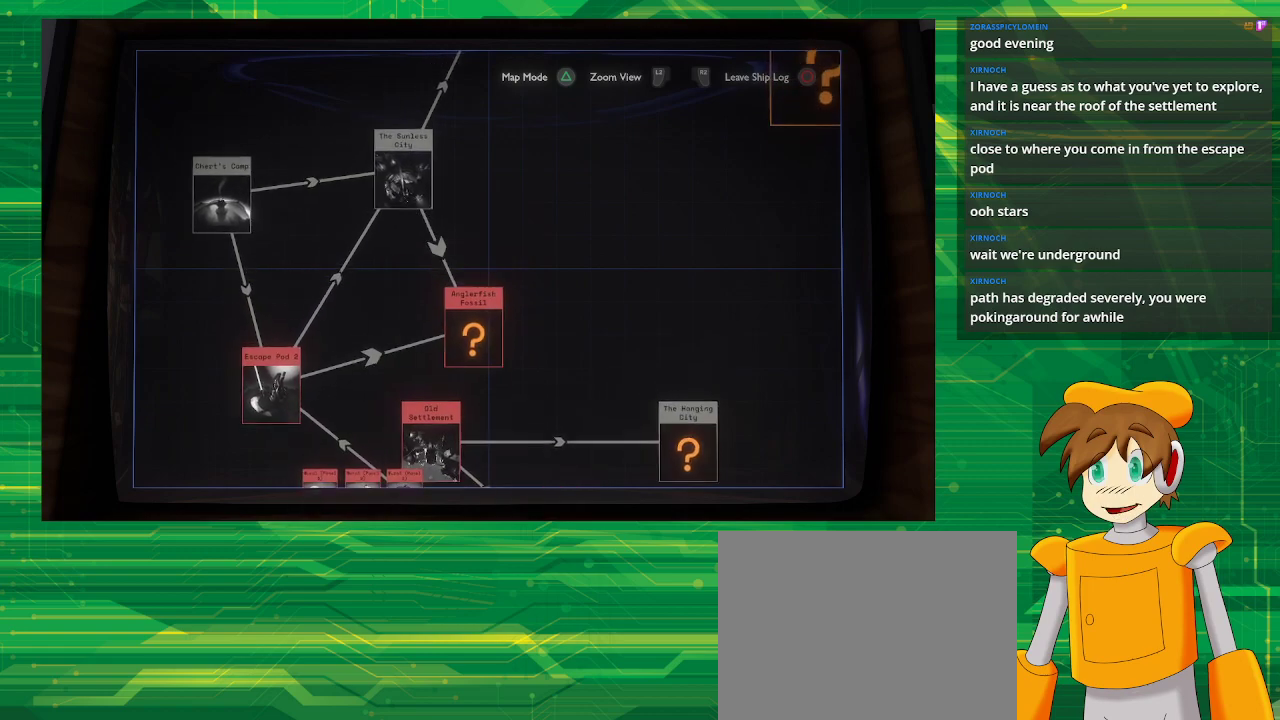
{"buttons": [], "left_stick": "center", "right_stick": "center", "events": [[217, "left_stick", "center"]]}
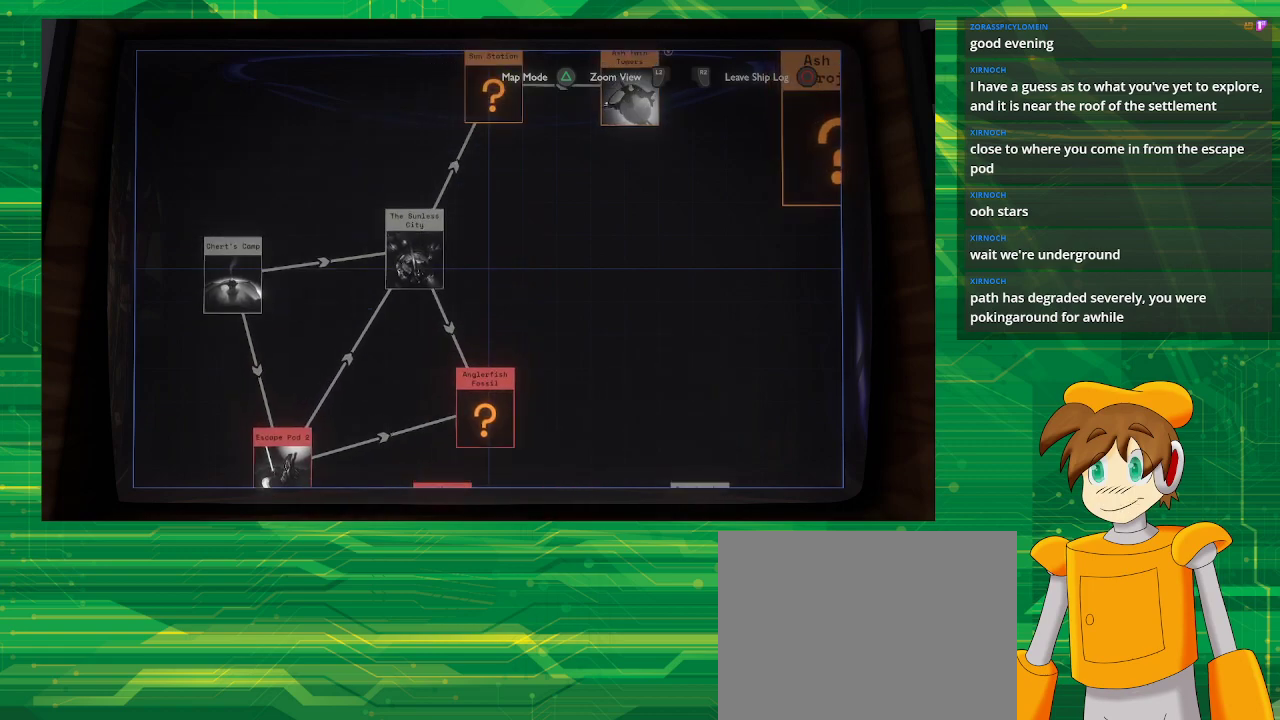
{"buttons": [], "left_stick": "center", "right_stick": "center", "events": [[33, "left_stick", "up"], [417, "left_stick", "center"]]}
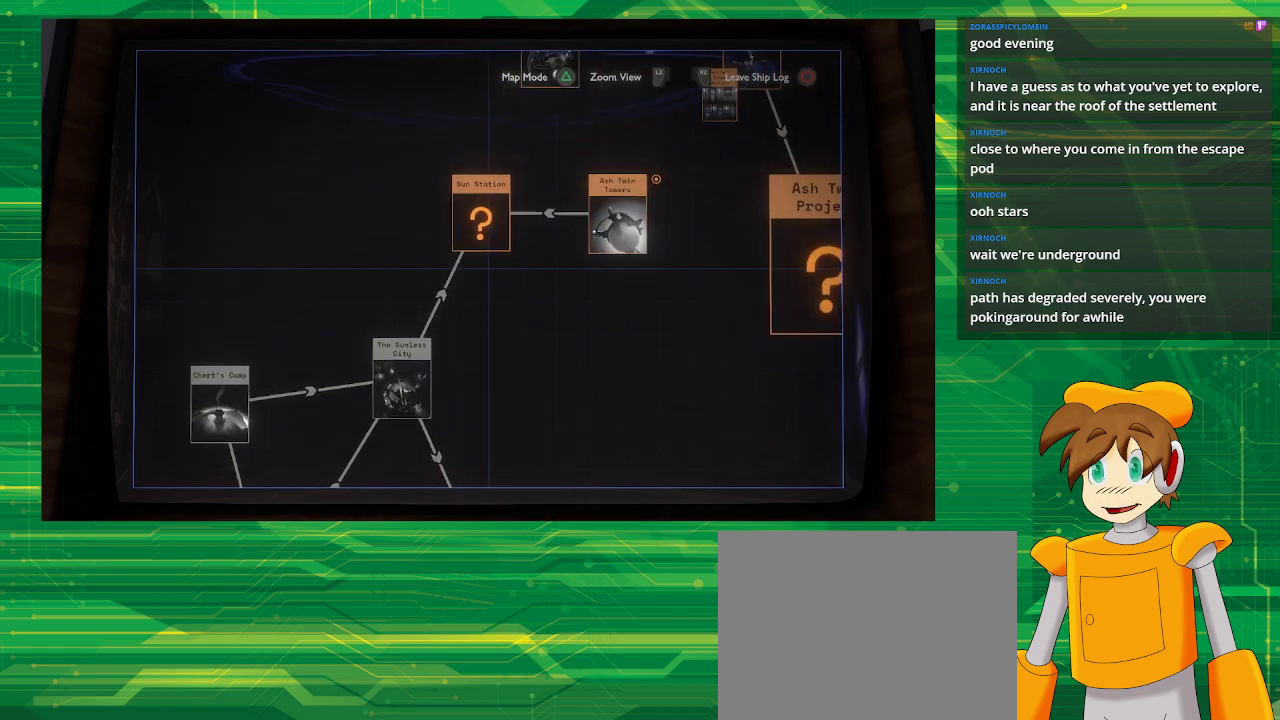
{"buttons": [], "left_stick": "center", "right_stick": "center", "events": []}
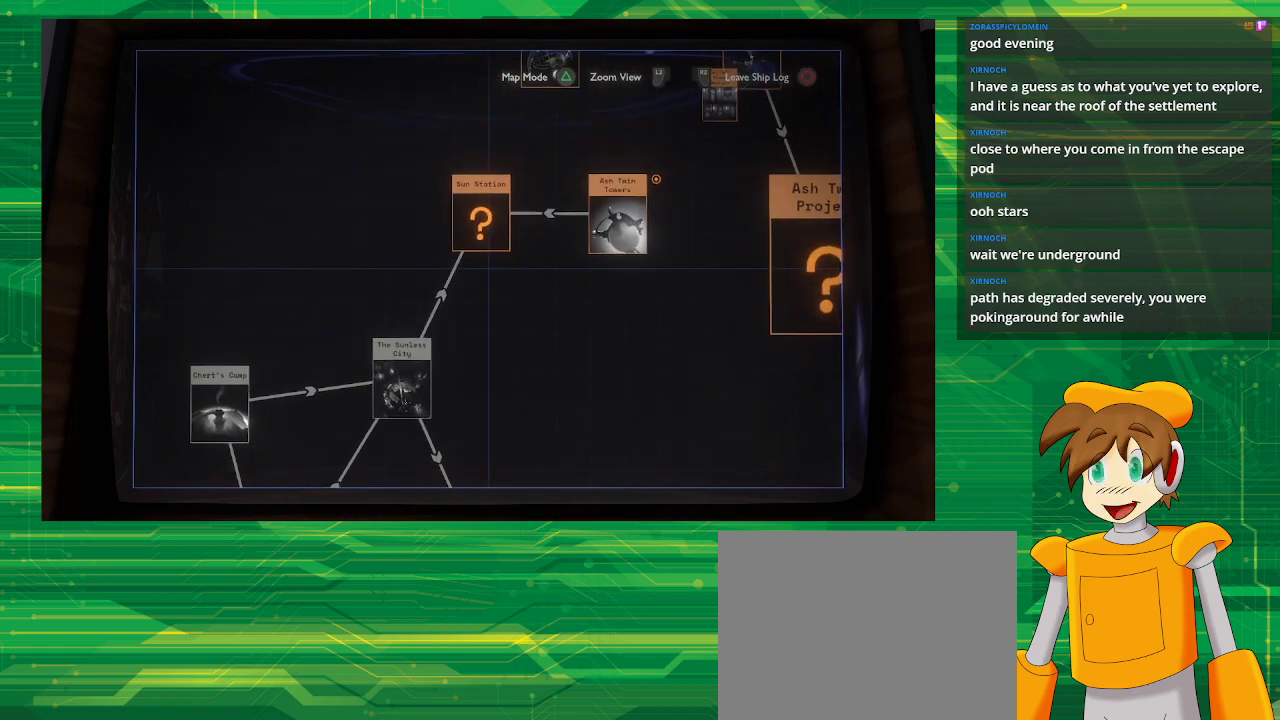
{"buttons": [], "left_stick": "down", "right_stick": "center", "events": [[67, "left_stick", "down-left"], [350, "left_stick", "down"]]}
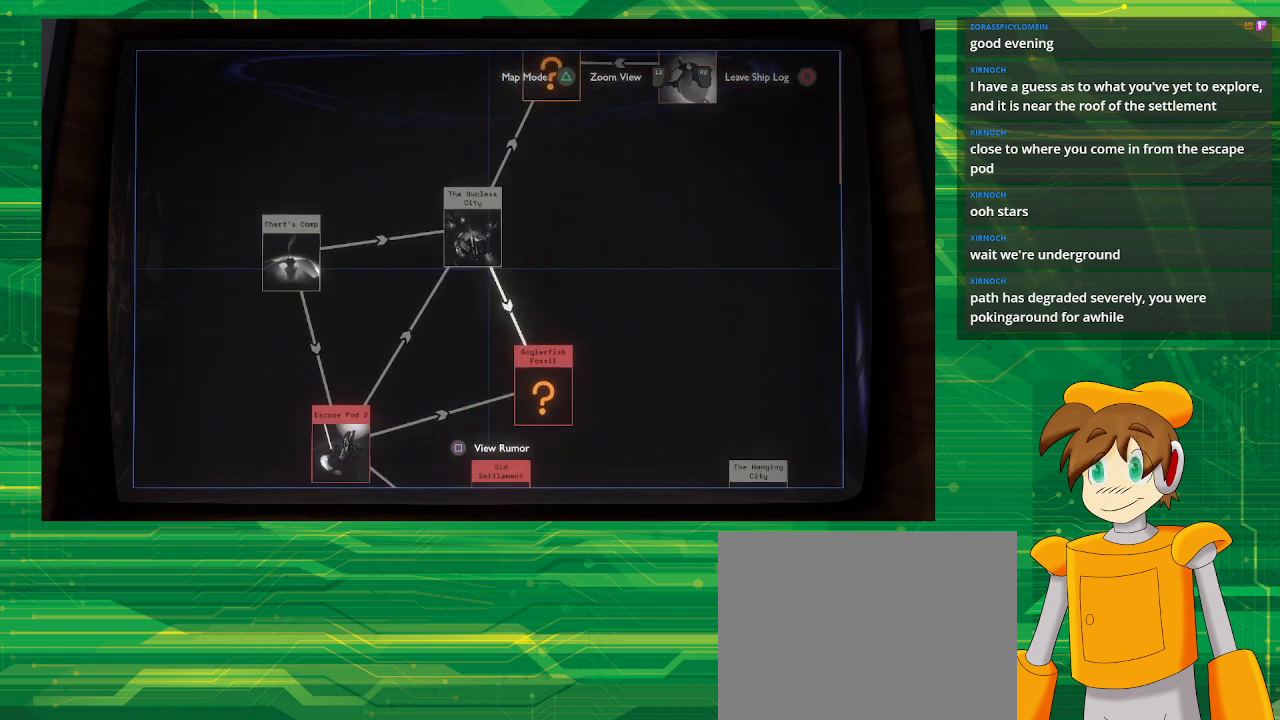
{"buttons": [], "left_stick": "down", "right_stick": "center", "events": [[167, "left_stick", "center"], [400, "left_stick", "down"]]}
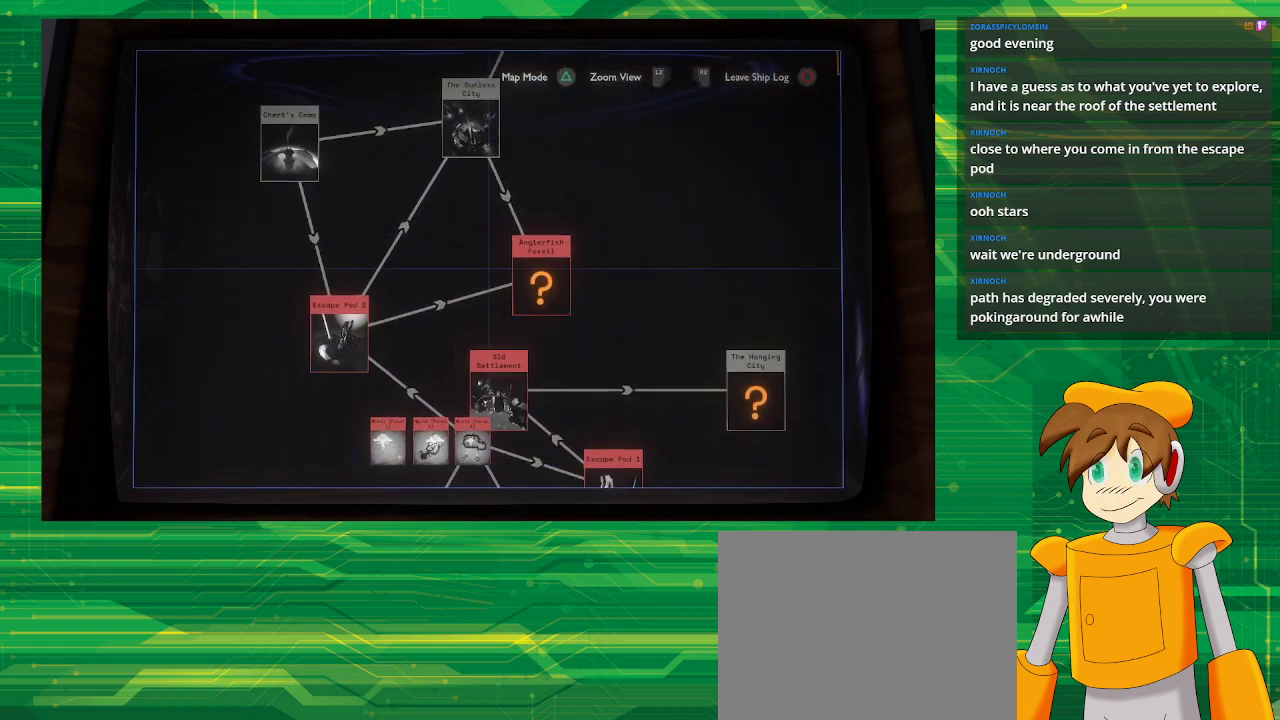
{"buttons": [], "left_stick": "center", "right_stick": "center", "events": [[150, "left_stick", "center"]]}
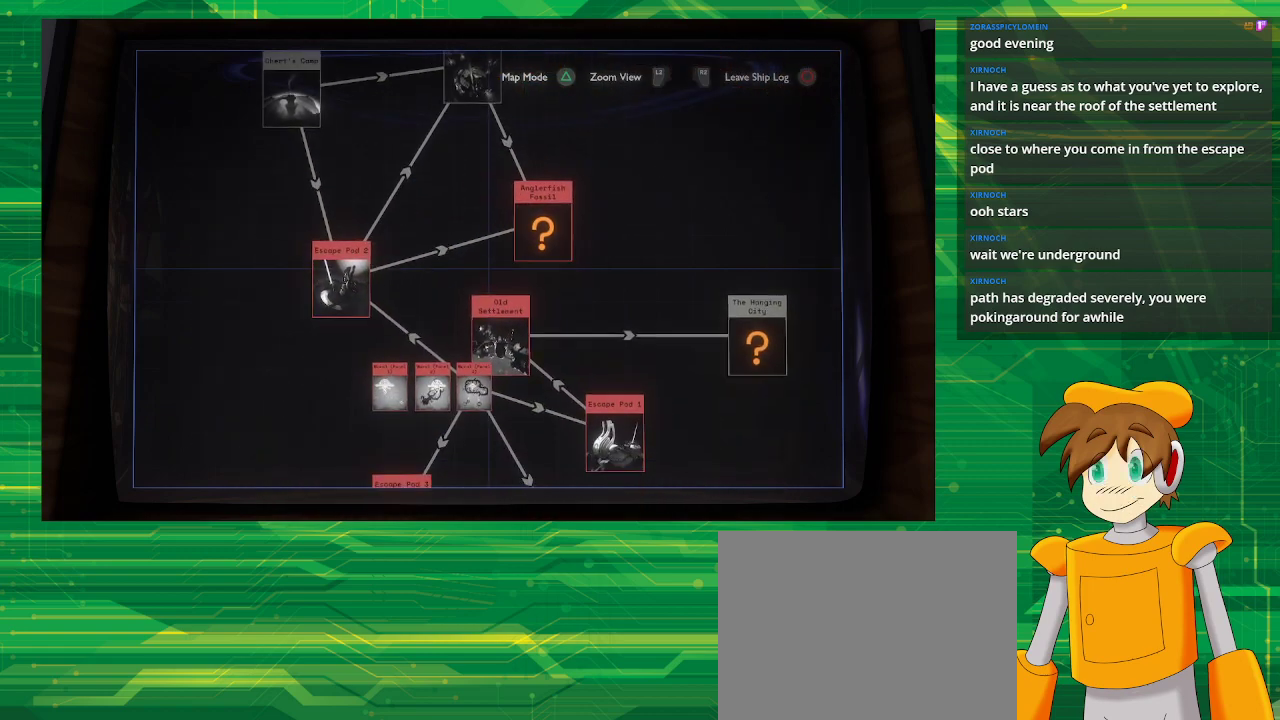
{"buttons": [], "left_stick": "center", "right_stick": "center", "events": [[100, "left_stick", "down"], [267, "left_stick", "center"]]}
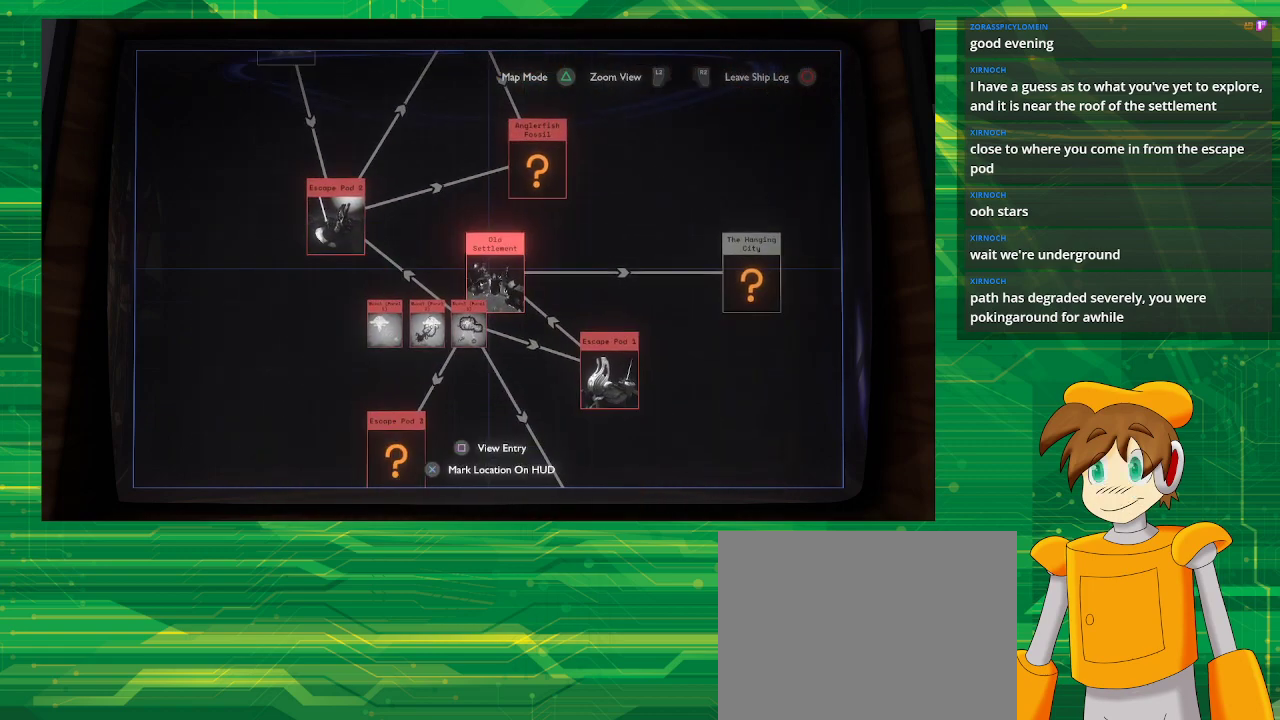
{"buttons": [], "left_stick": "center", "right_stick": "center", "events": []}
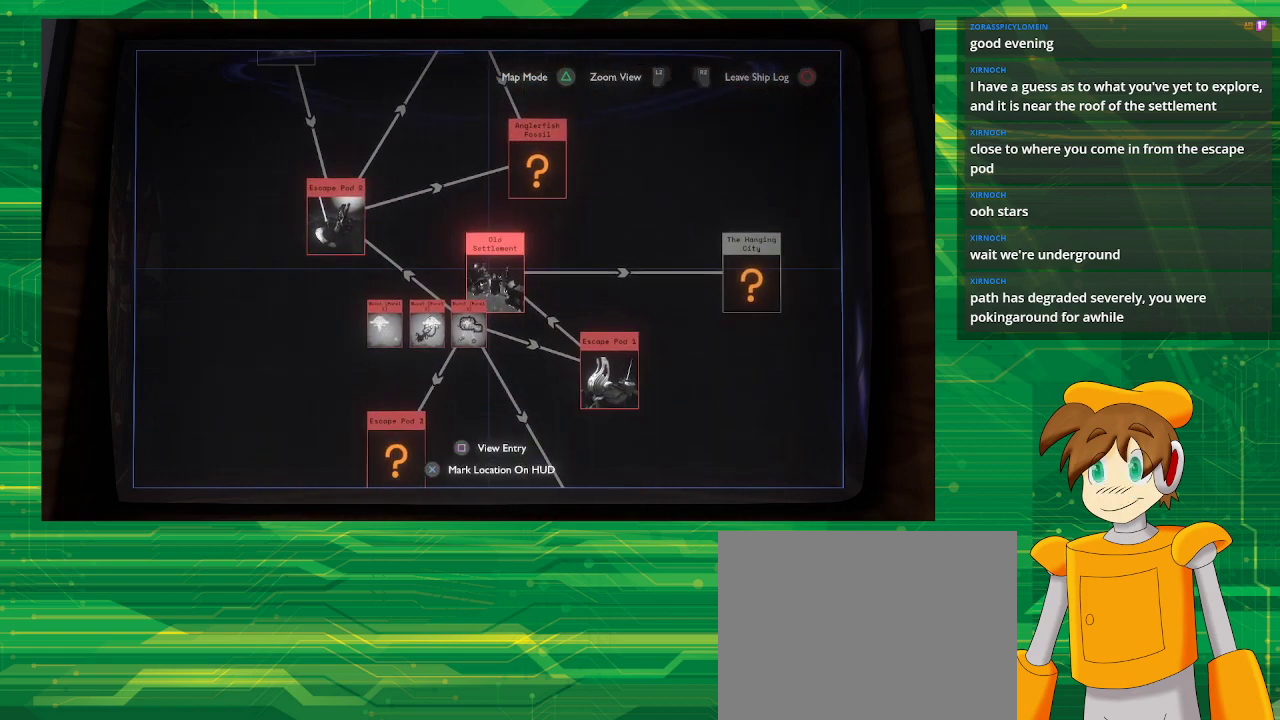
{"buttons": [], "left_stick": "center", "right_stick": "center", "events": []}
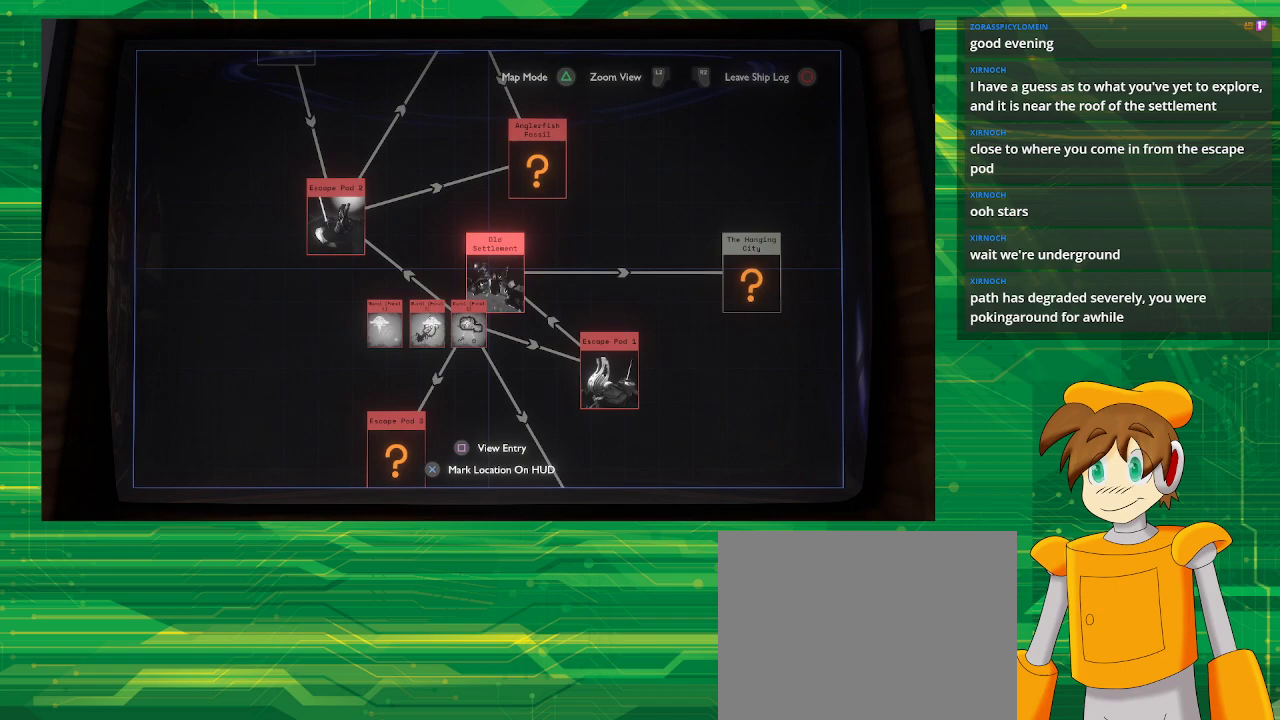
{"buttons": [], "left_stick": "center", "right_stick": "center", "events": []}
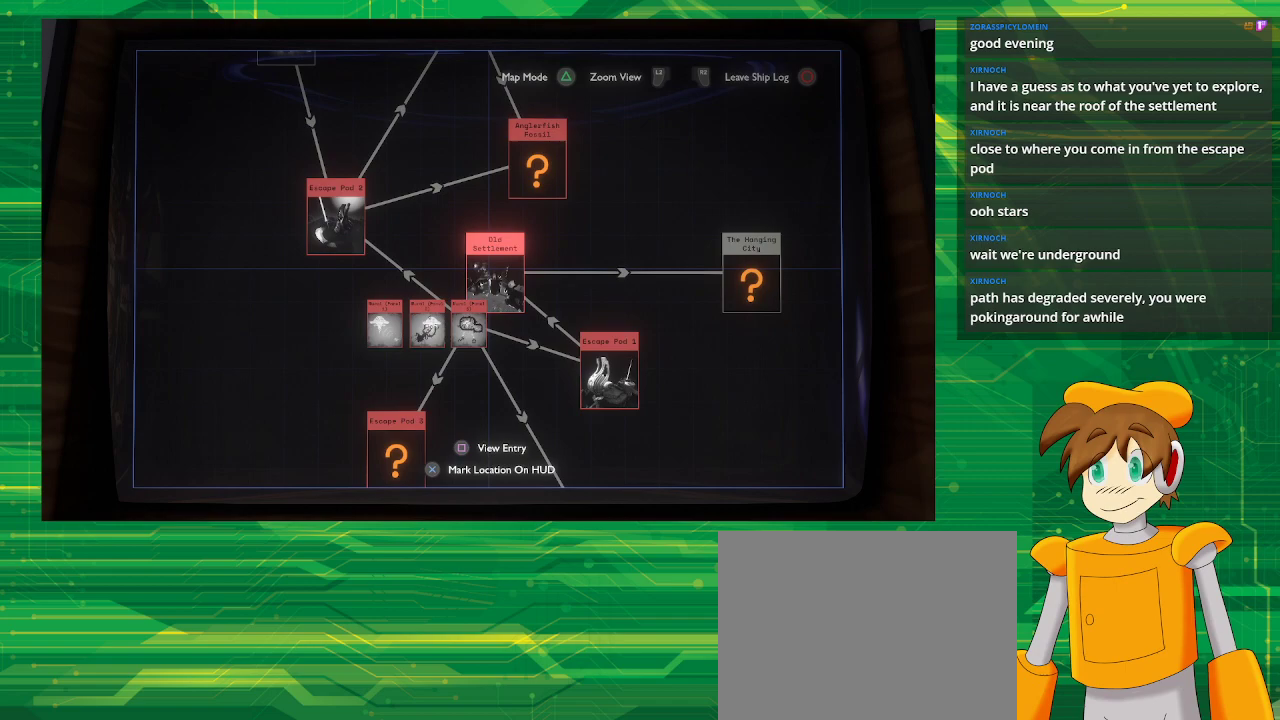
{"buttons": [], "left_stick": "center", "right_stick": "center", "events": []}
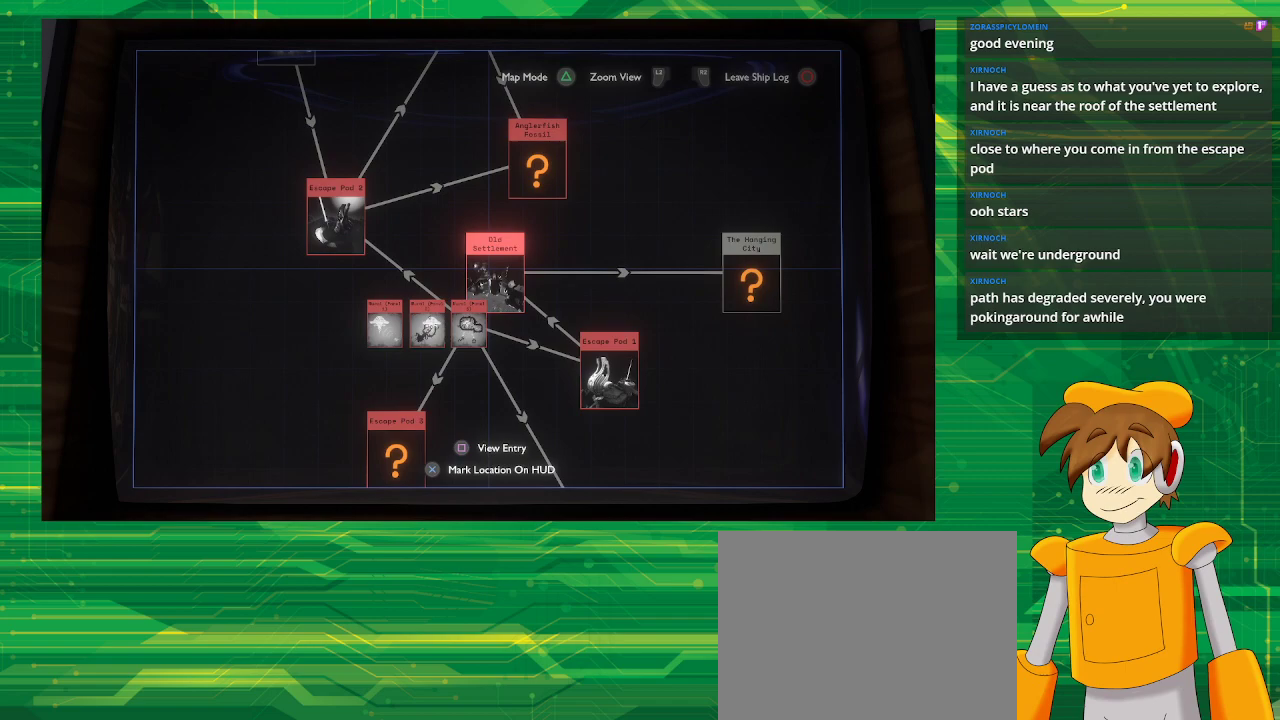
{"buttons": [], "left_stick": "center", "right_stick": "center", "events": []}
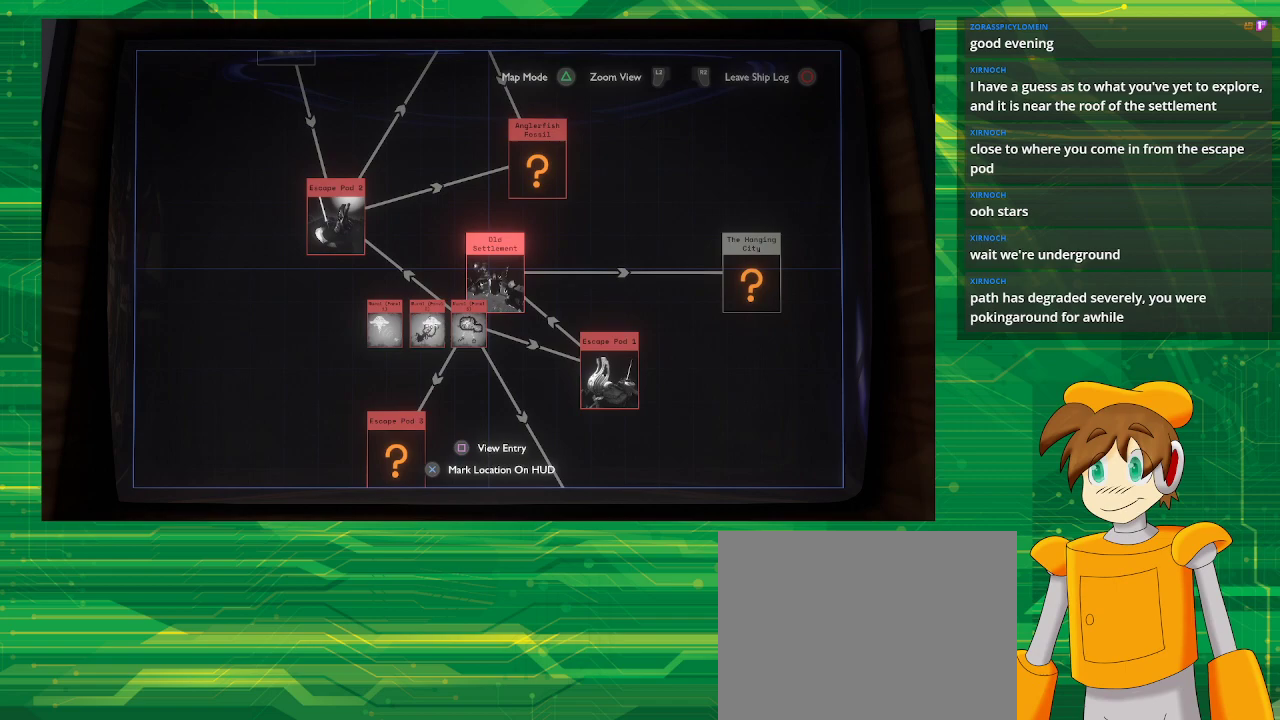
{"buttons": [], "left_stick": "left", "right_stick": "center", "events": [[350, "left_stick", "left"]]}
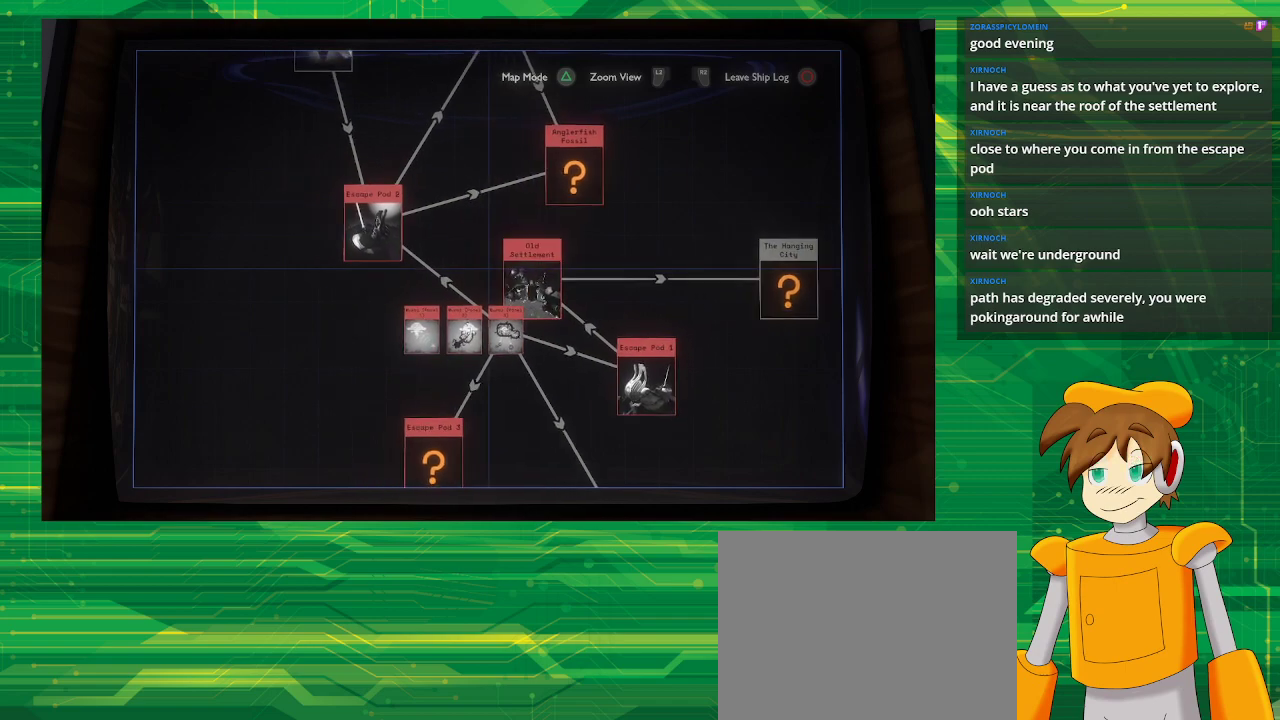
{"buttons": [], "left_stick": "center", "right_stick": "center", "events": [[150, "left_stick", "up-left"], [283, "left_stick", "center"]]}
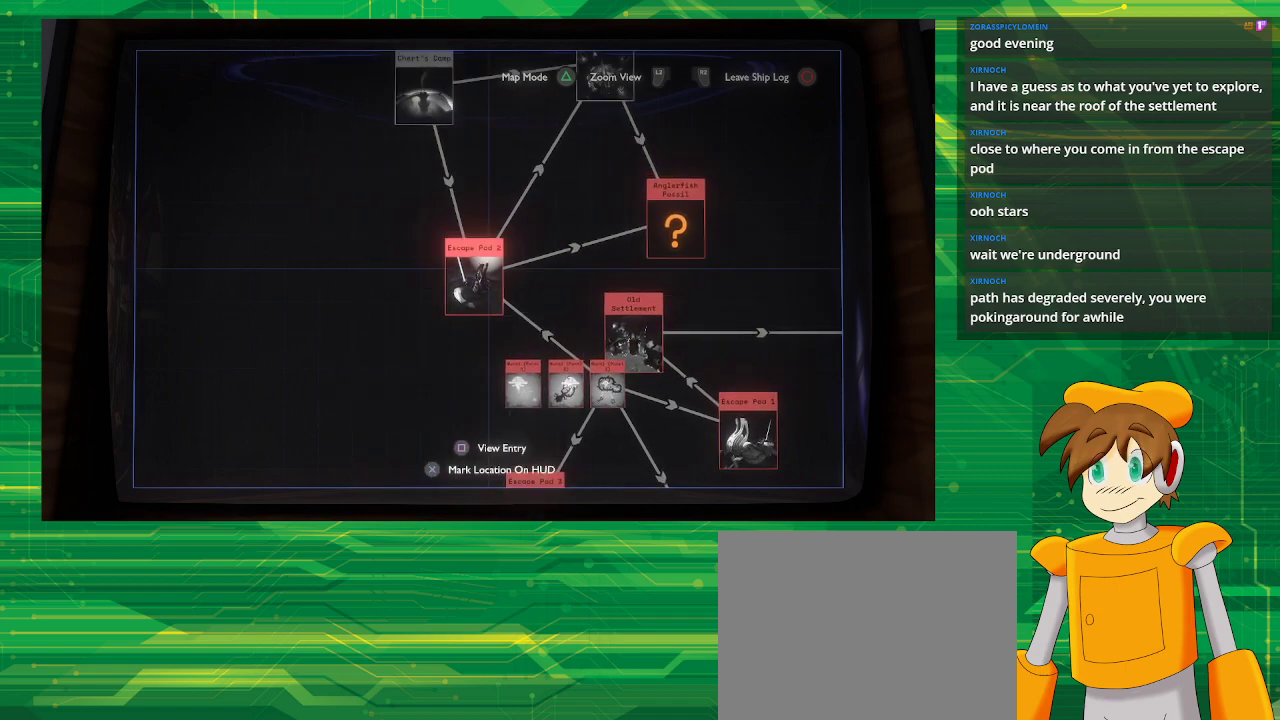
{"buttons": [], "left_stick": "center", "right_stick": "center", "events": [[167, "SQUARE", "down"], [250, "SQUARE", "up"]]}
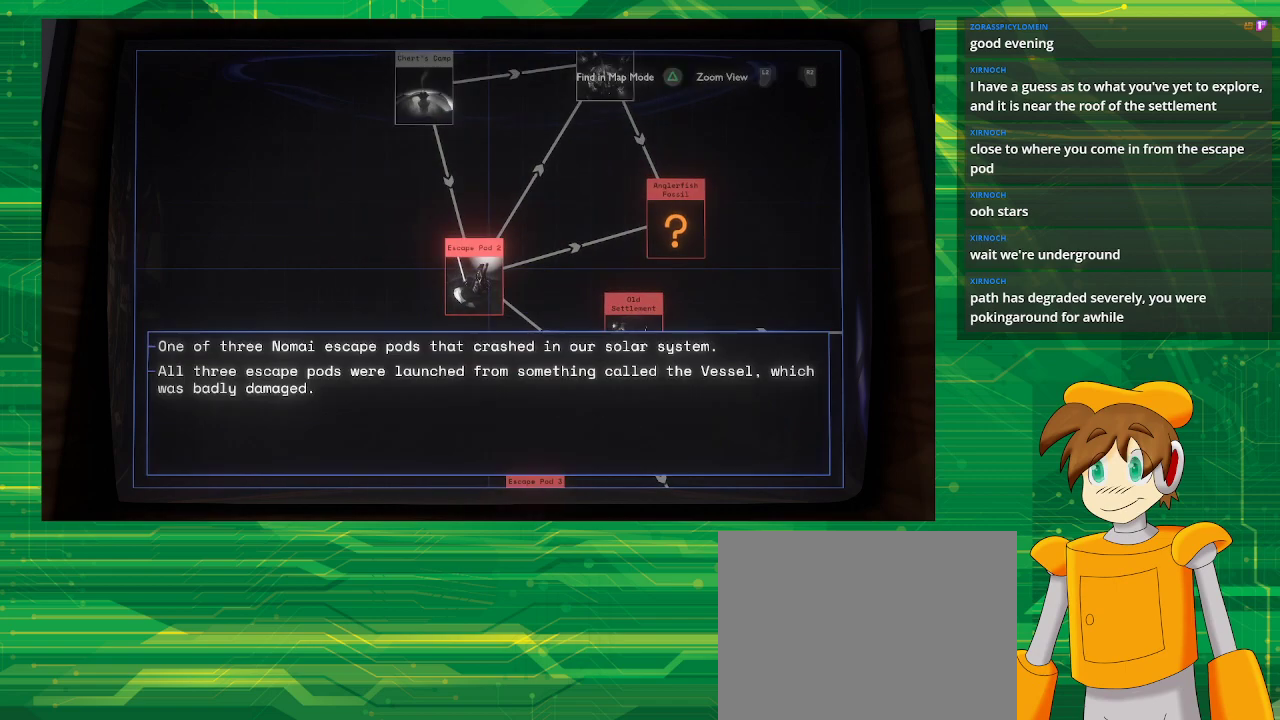
{"buttons": [], "left_stick": "center", "right_stick": "center", "events": []}
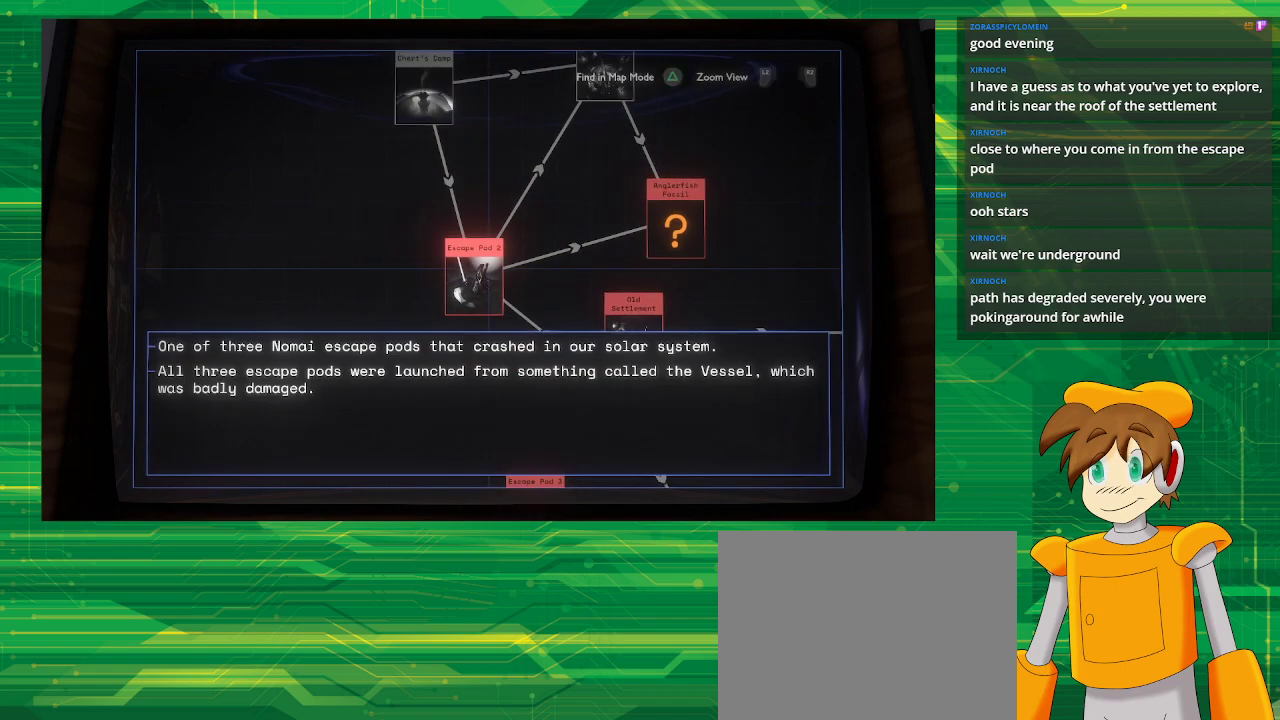
{"buttons": [], "left_stick": "center", "right_stick": "center", "events": []}
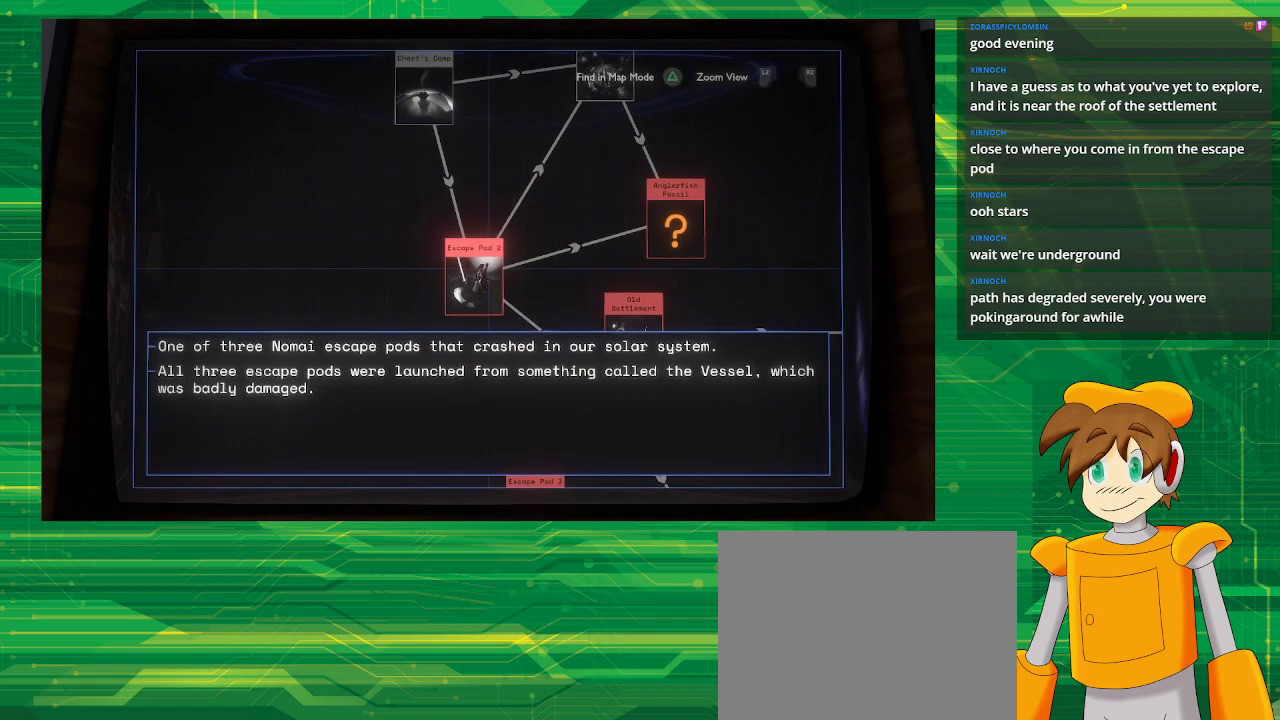
{"buttons": [], "left_stick": "center", "right_stick": "center", "events": []}
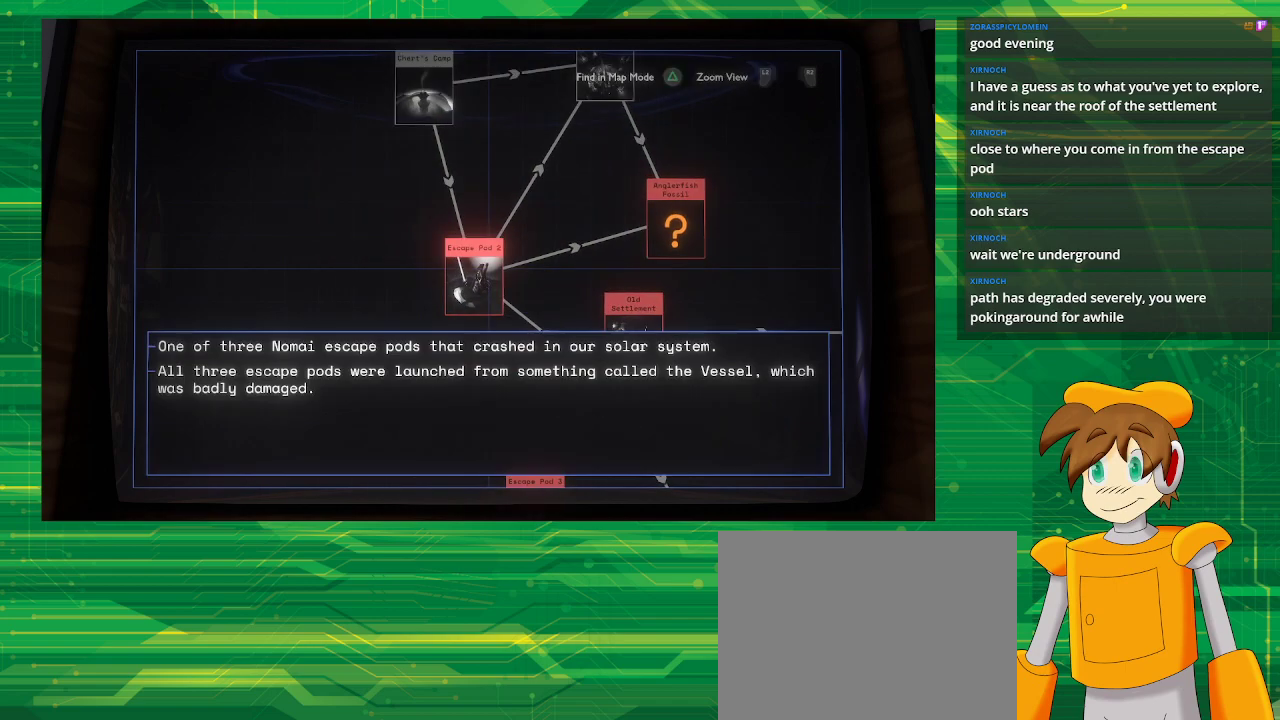
{"buttons": [], "left_stick": "up", "right_stick": "center", "events": [[167, "SQUARE", "down"], [283, "SQUARE", "up"], [367, "left_stick", "up"]]}
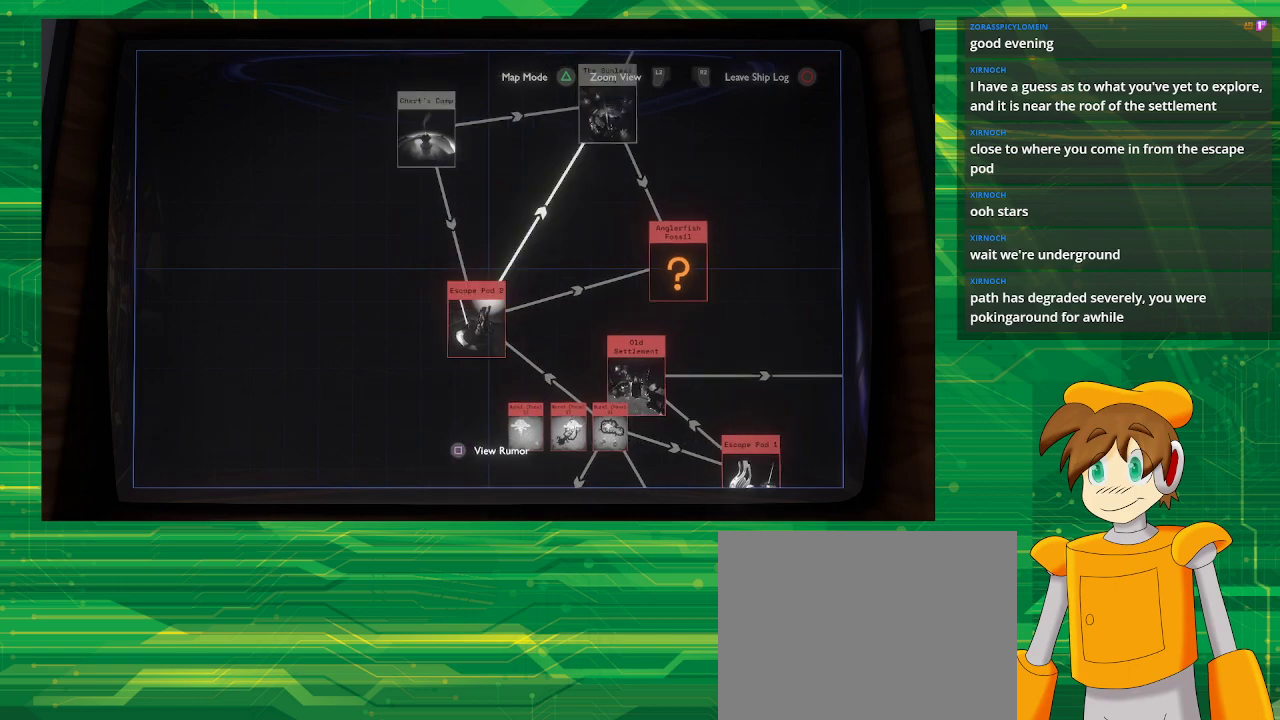
{"buttons": [], "left_stick": "center", "right_stick": "center", "events": [[267, "left_stick", "center"]]}
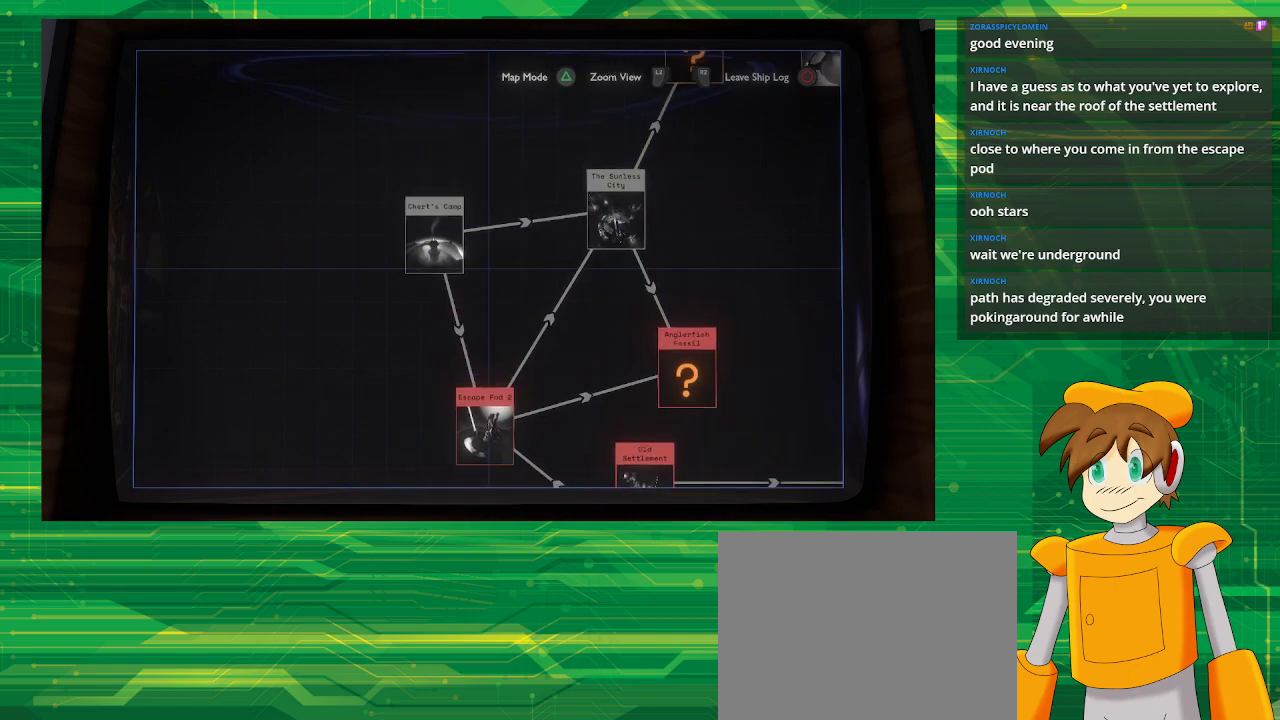
{"buttons": [], "left_stick": "center", "right_stick": "center", "events": [[250, "left_stick", "up-left"], [383, "left_stick", "center"]]}
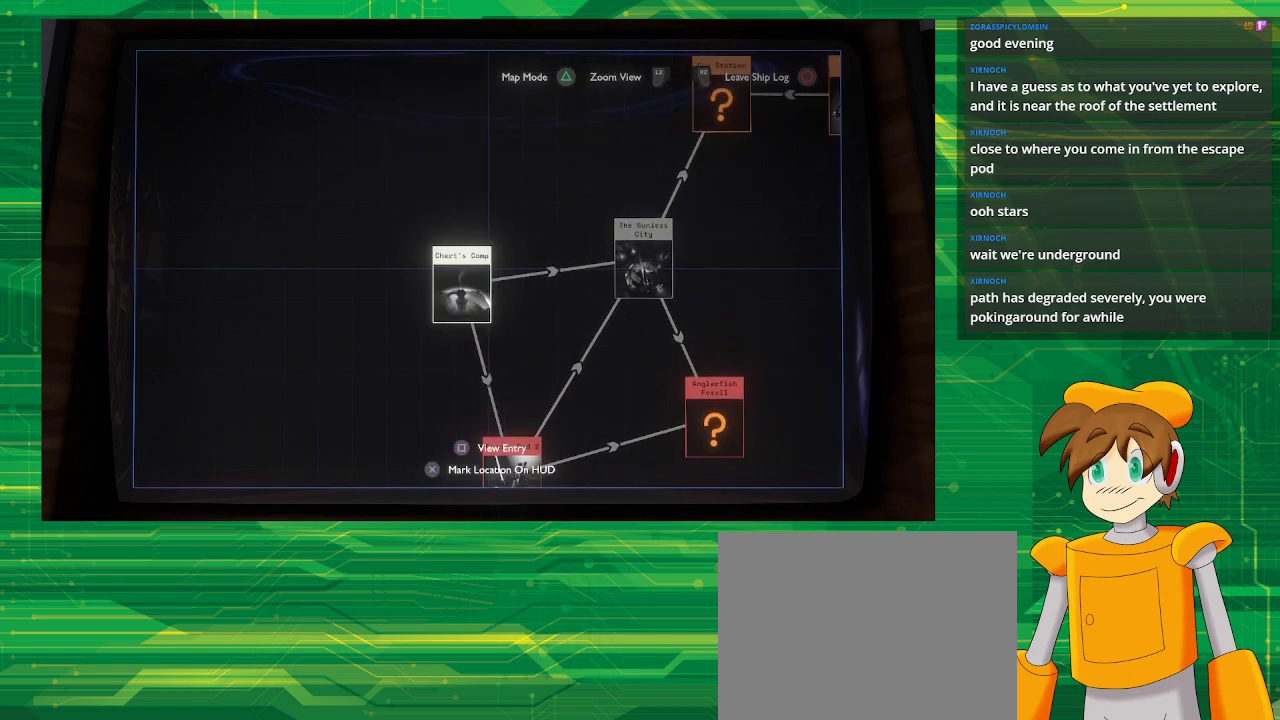
{"buttons": [], "left_stick": "center", "right_stick": "center", "events": [[350, "SQUARE", "down"], [450, "SQUARE", "up"]]}
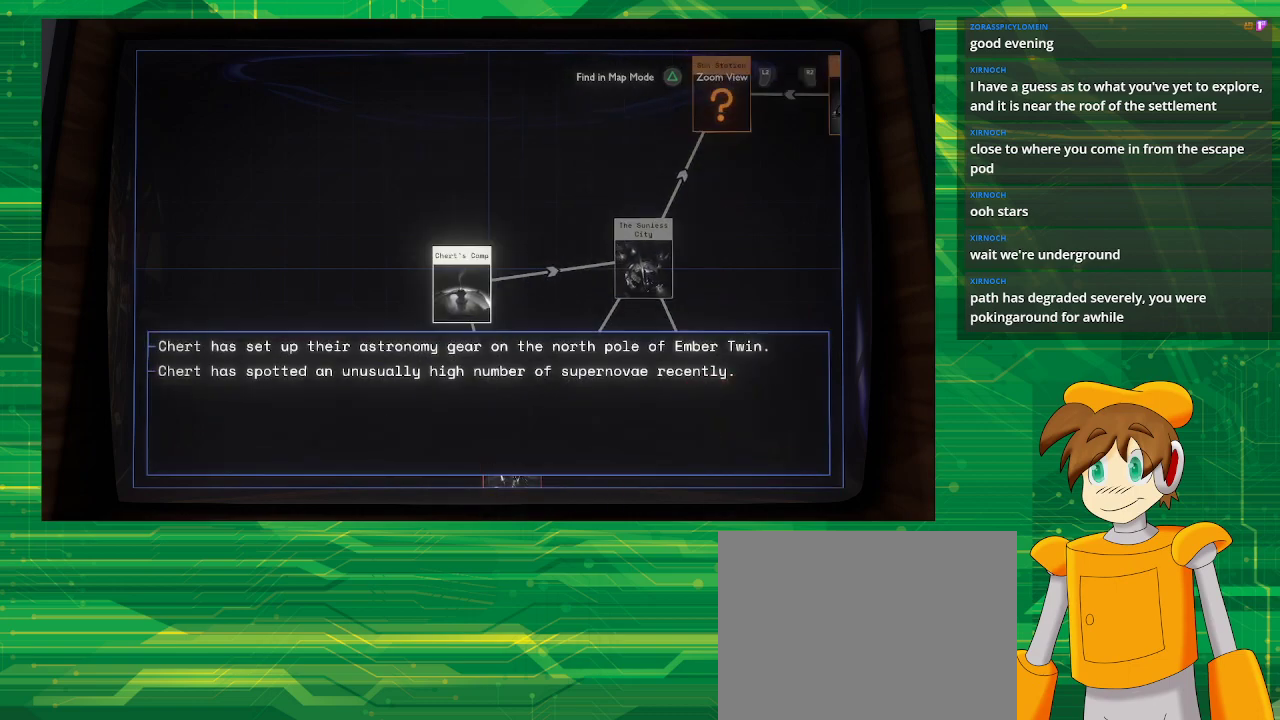
{"buttons": [], "left_stick": "center", "right_stick": "center", "events": []}
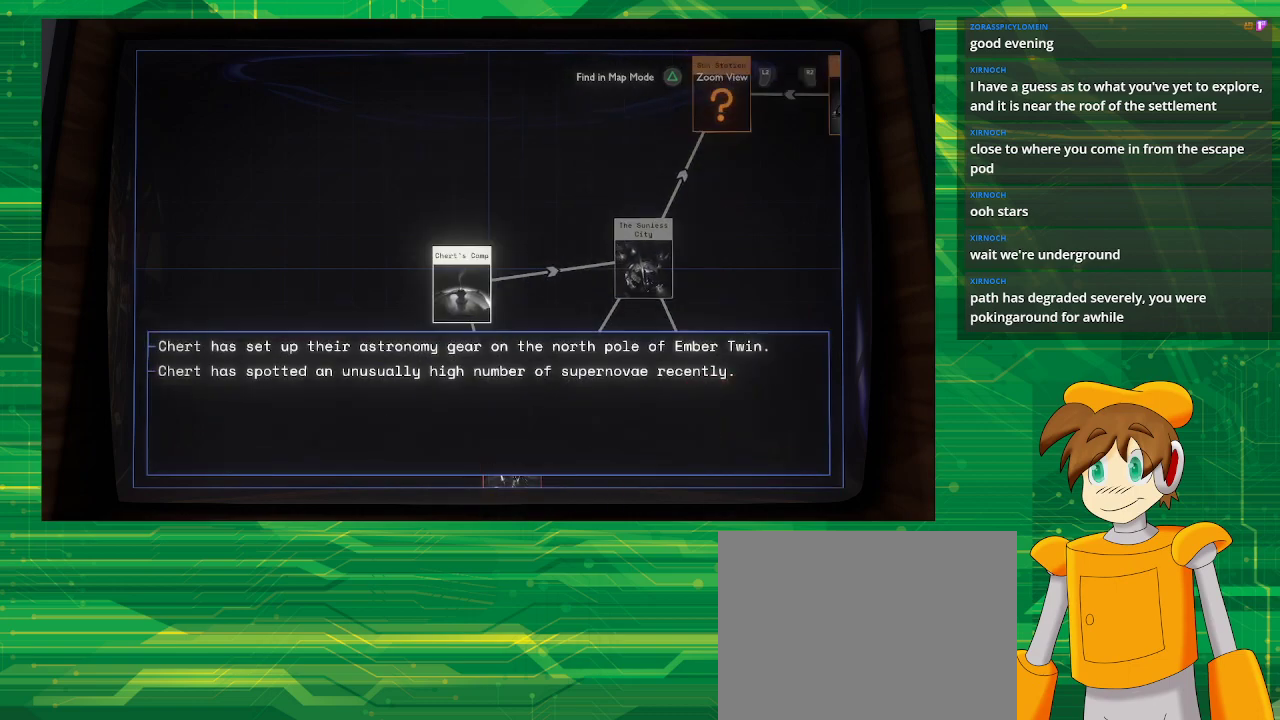
{"buttons": [], "left_stick": "center", "right_stick": "center", "events": []}
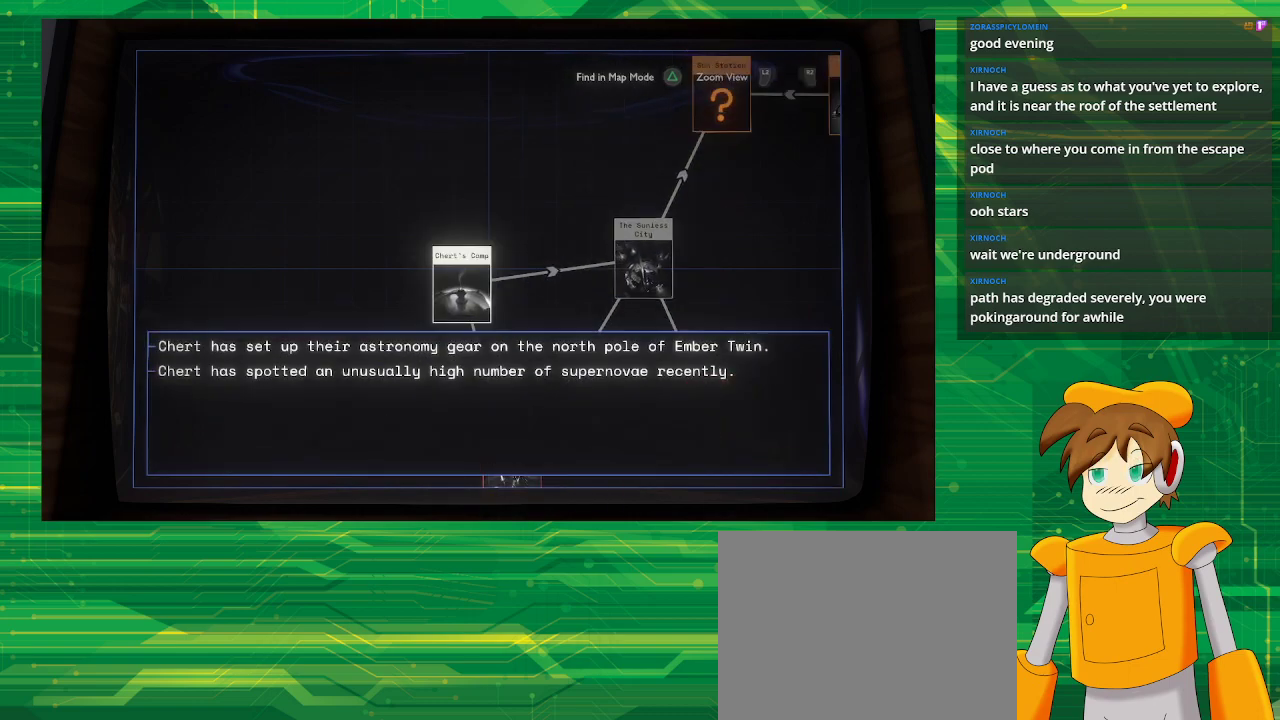
{"buttons": [], "left_stick": "center", "right_stick": "center", "events": []}
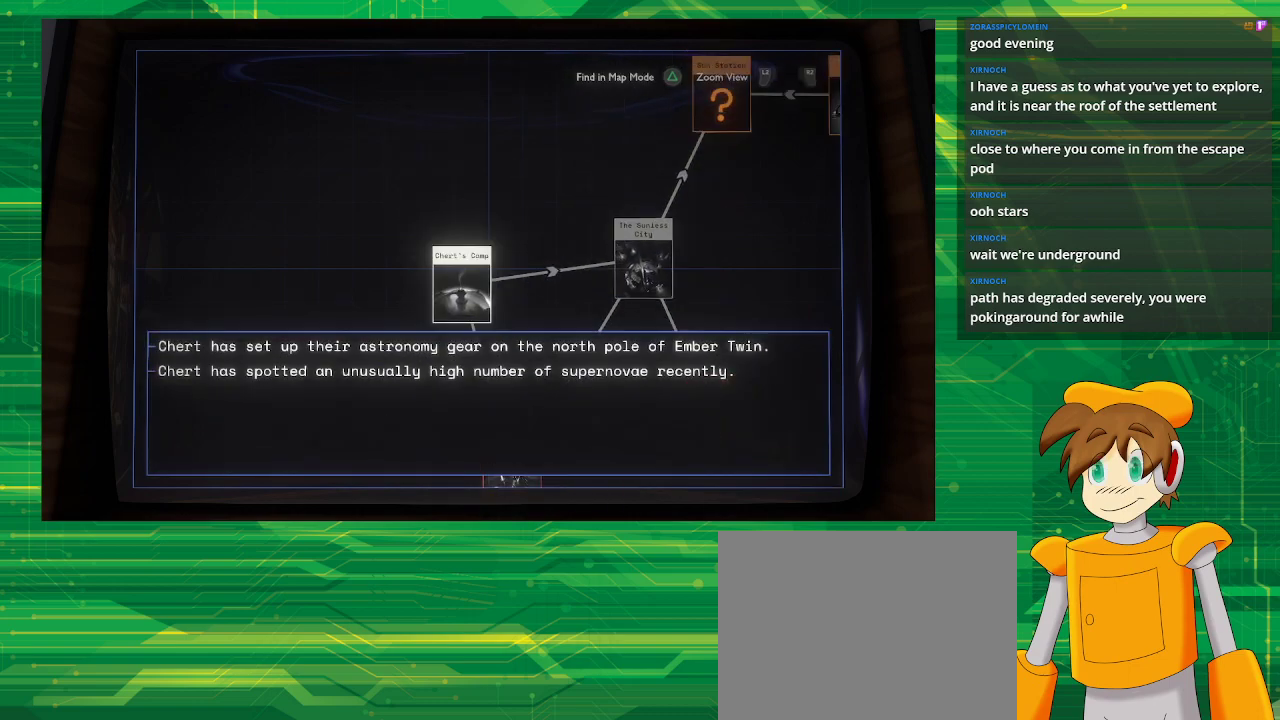
{"buttons": [], "left_stick": "center", "right_stick": "center", "events": []}
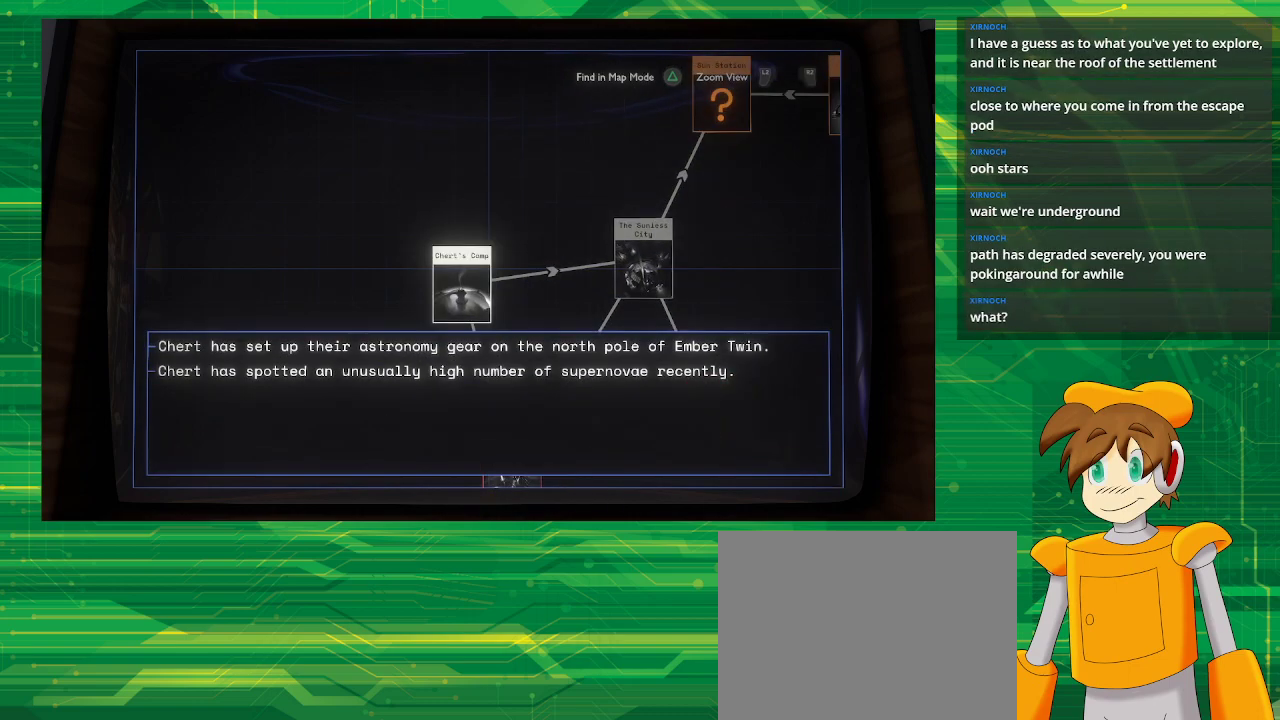
{"buttons": [], "left_stick": "center", "right_stick": "center", "events": []}